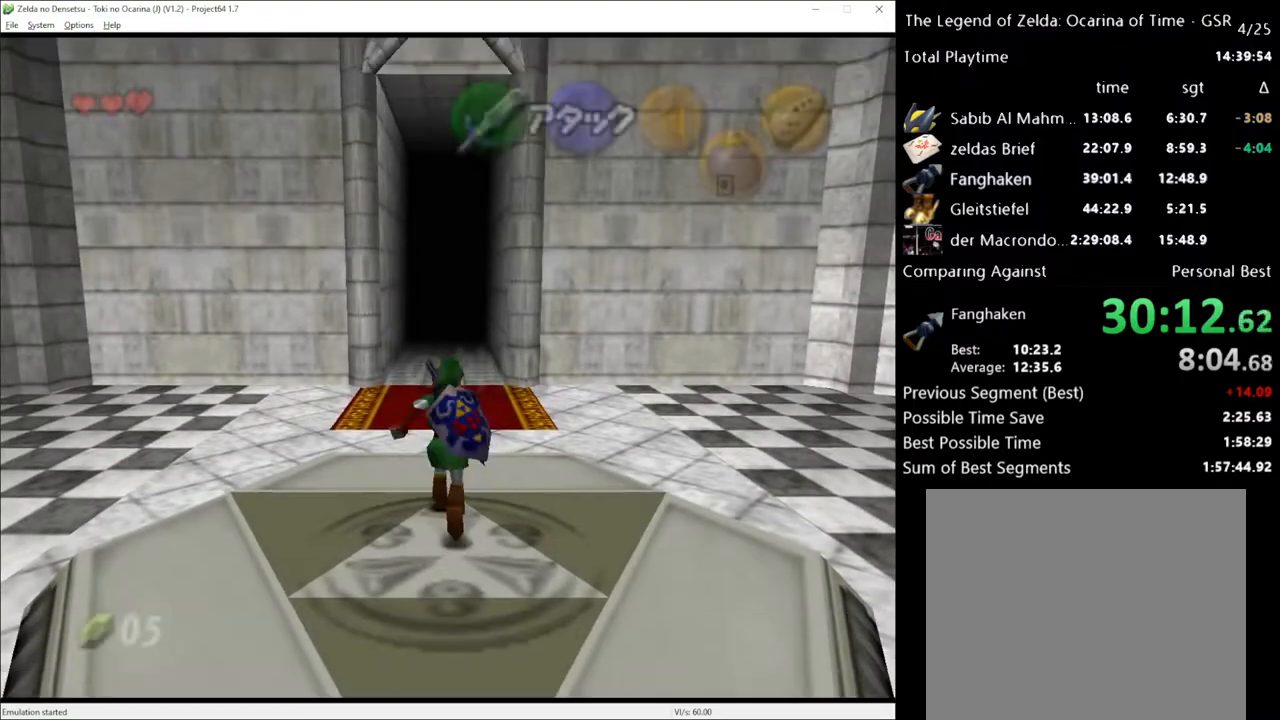
Gameplay with a controller (Xbox layout); each line is a JSON object with the inputs held at the frame after it. "events" lists button and stick changes between this image and that frame as [ms after this image, input, new state], when the widget could be followed in between. Not read: L3 R3.
{"buttons": [], "left_stick": "up", "right_stick": "center", "events": []}
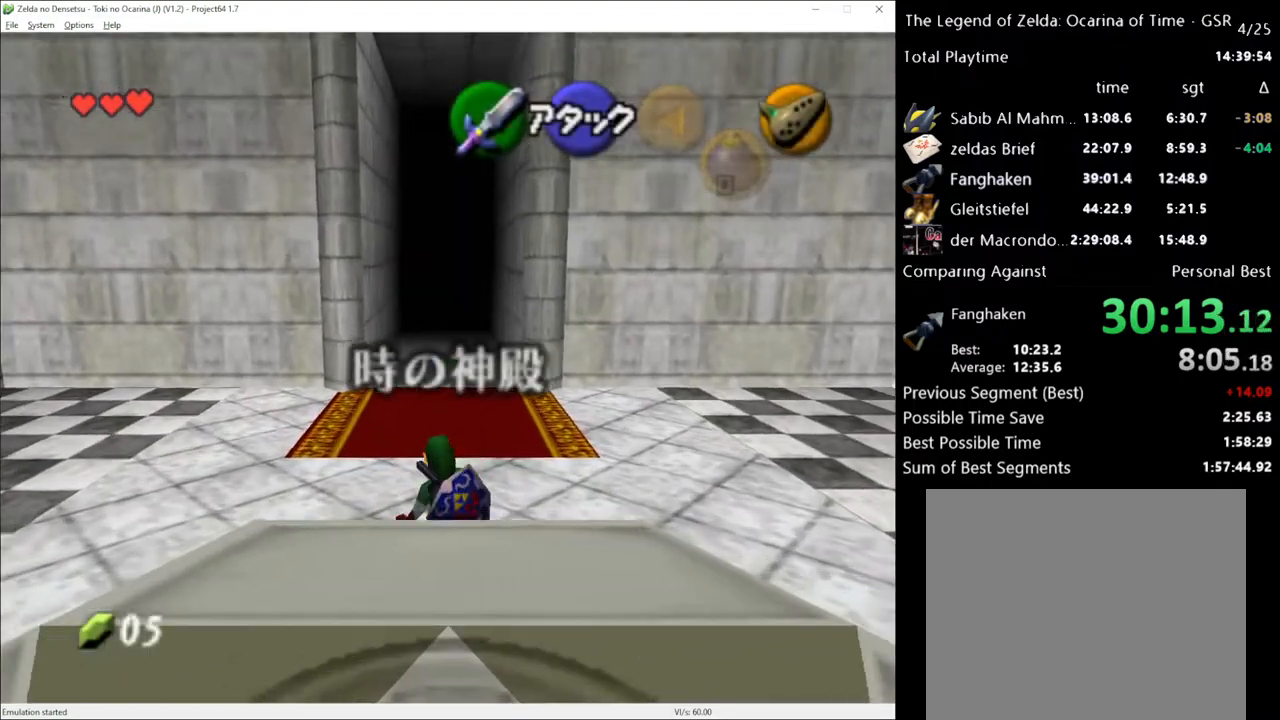
{"buttons": [], "left_stick": "up", "right_stick": "center", "events": [[100, "A", "down"], [183, "A", "up"]]}
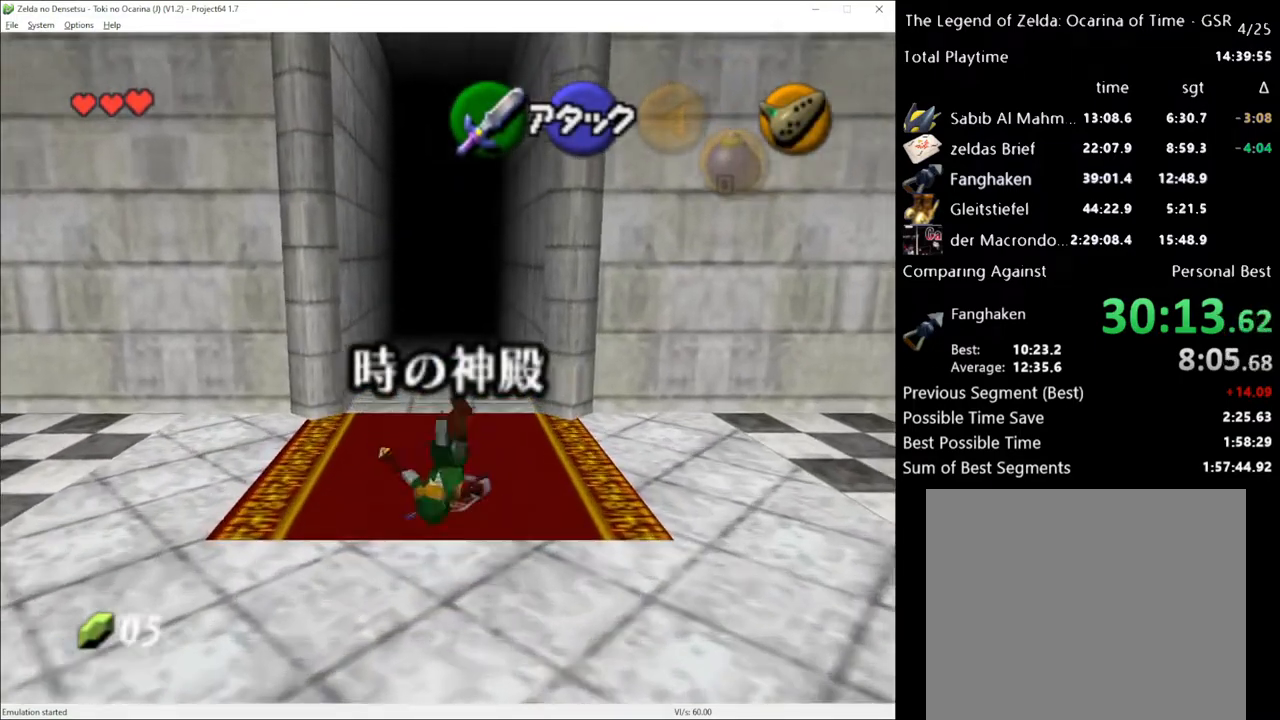
{"buttons": [], "left_stick": "up", "right_stick": "center", "events": [[317, "A", "down"], [433, "A", "up"]]}
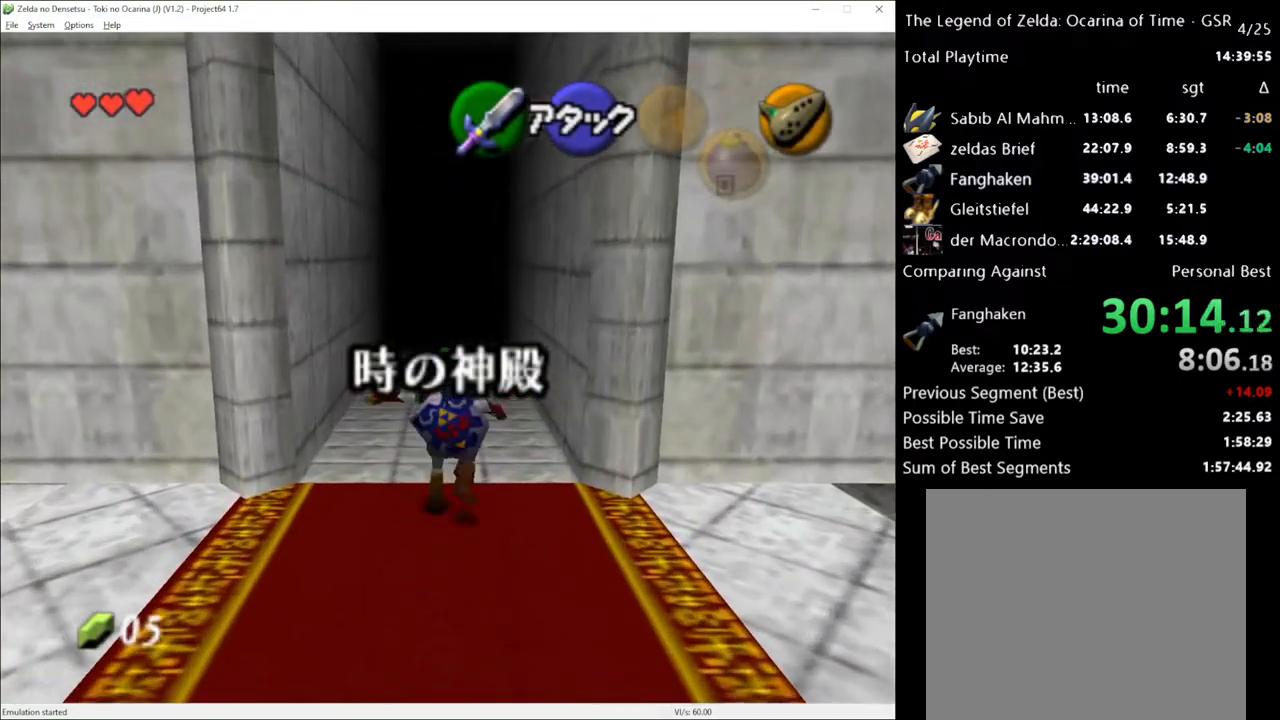
{"buttons": ["A"], "left_stick": "up", "right_stick": "center", "events": [[500, "A", "down"]]}
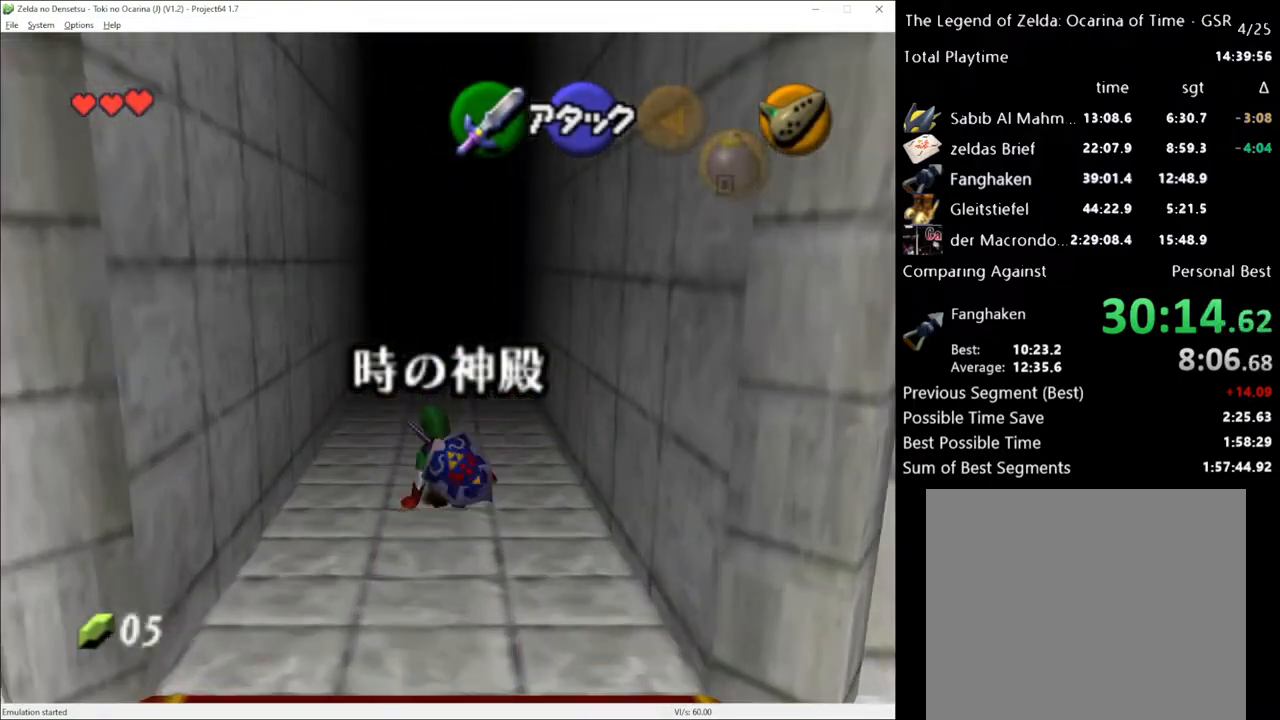
{"buttons": [], "left_stick": "up", "right_stick": "center", "events": [[100, "A", "up"], [217, "A", "down"], [317, "A", "up"]]}
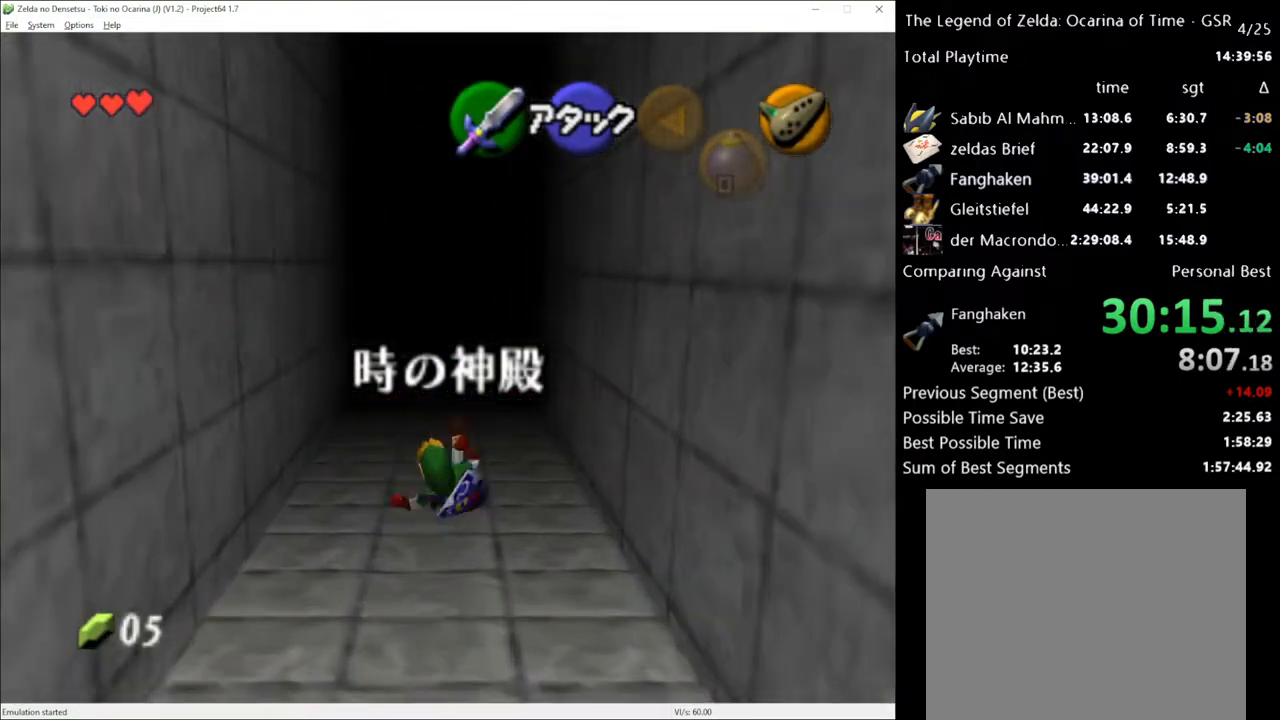
{"buttons": [], "left_stick": "up", "right_stick": "center", "events": []}
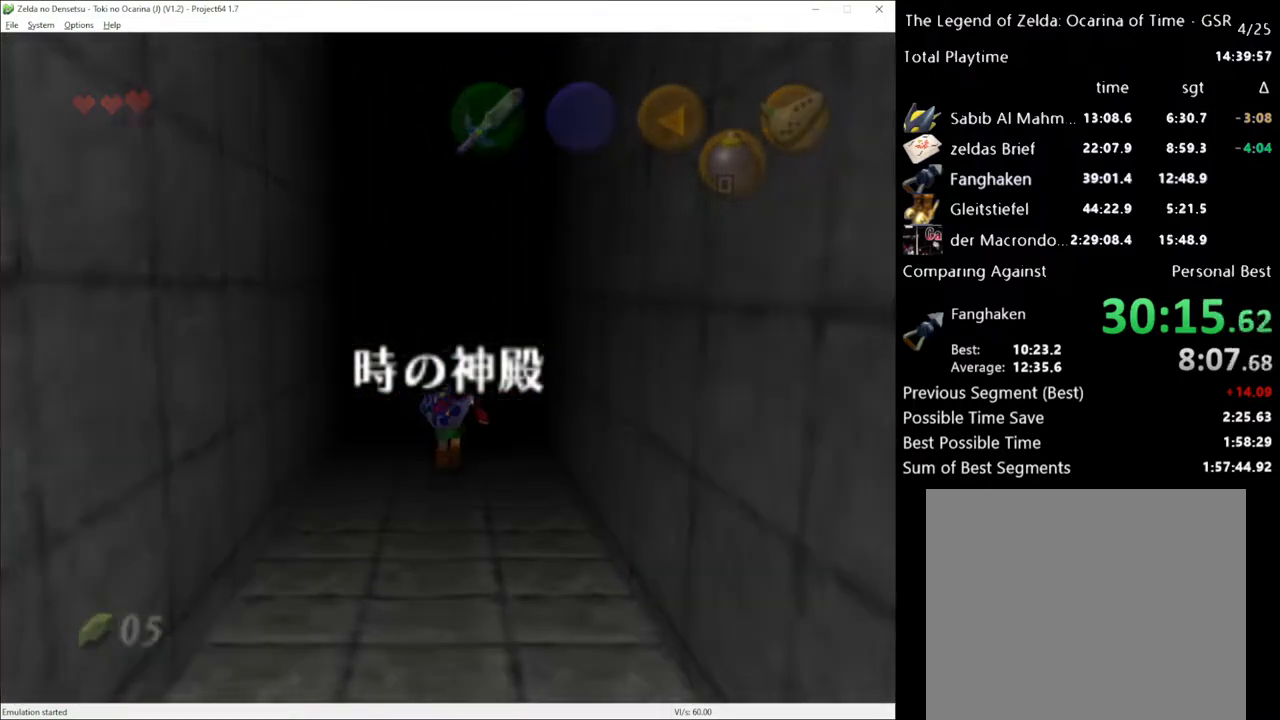
{"buttons": [], "left_stick": "center", "right_stick": "center", "events": [[383, "left_stick", "center"]]}
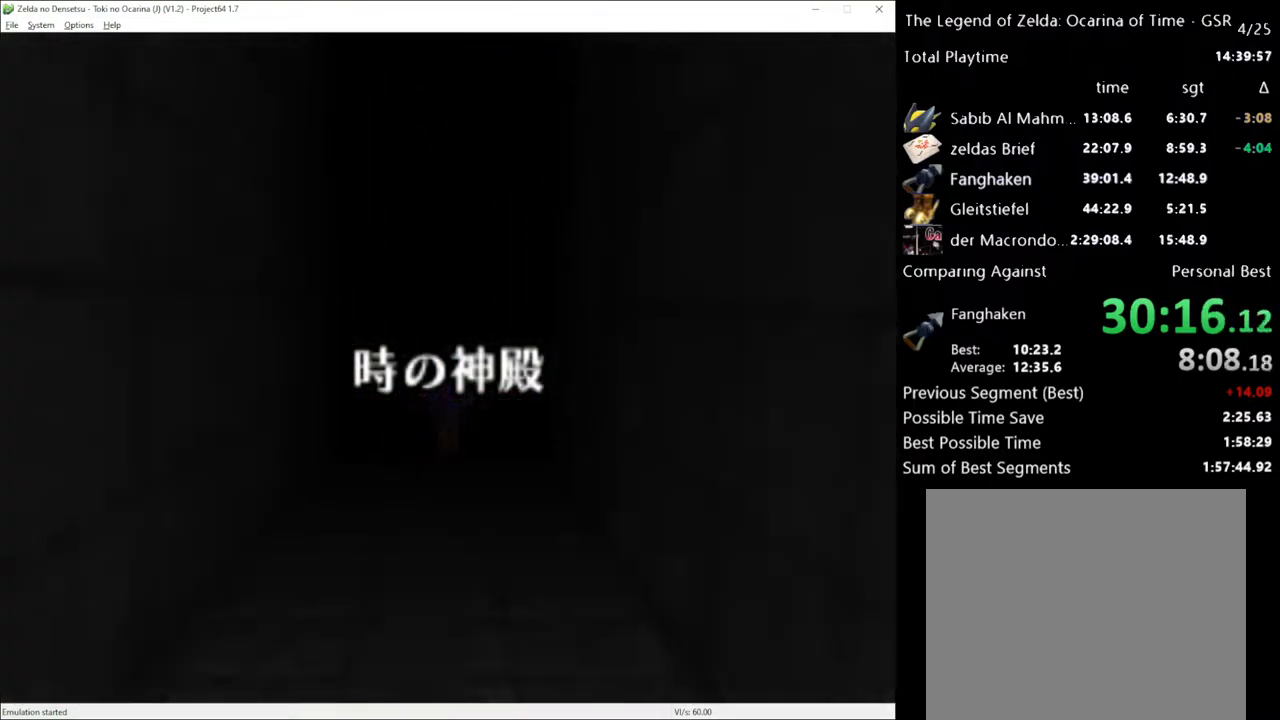
{"buttons": [], "left_stick": "center", "right_stick": "center", "events": []}
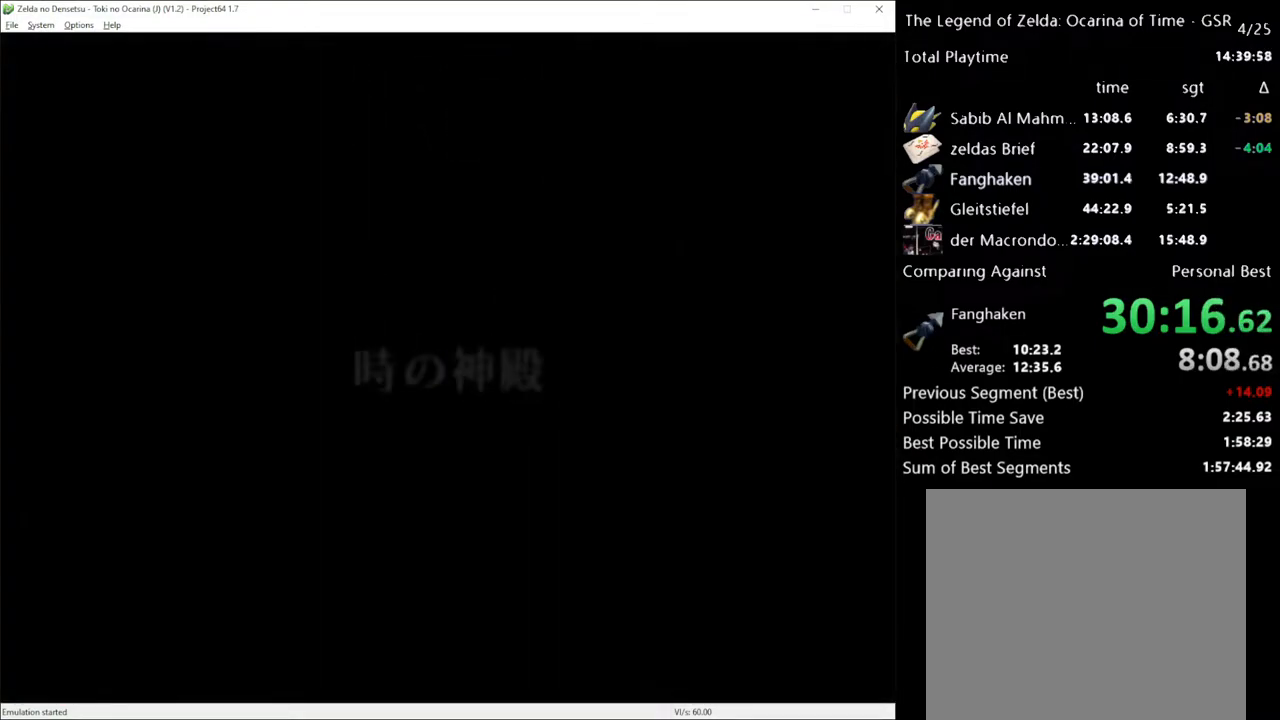
{"buttons": [], "left_stick": "down", "right_stick": "center", "events": [[67, "left_stick", "down"]]}
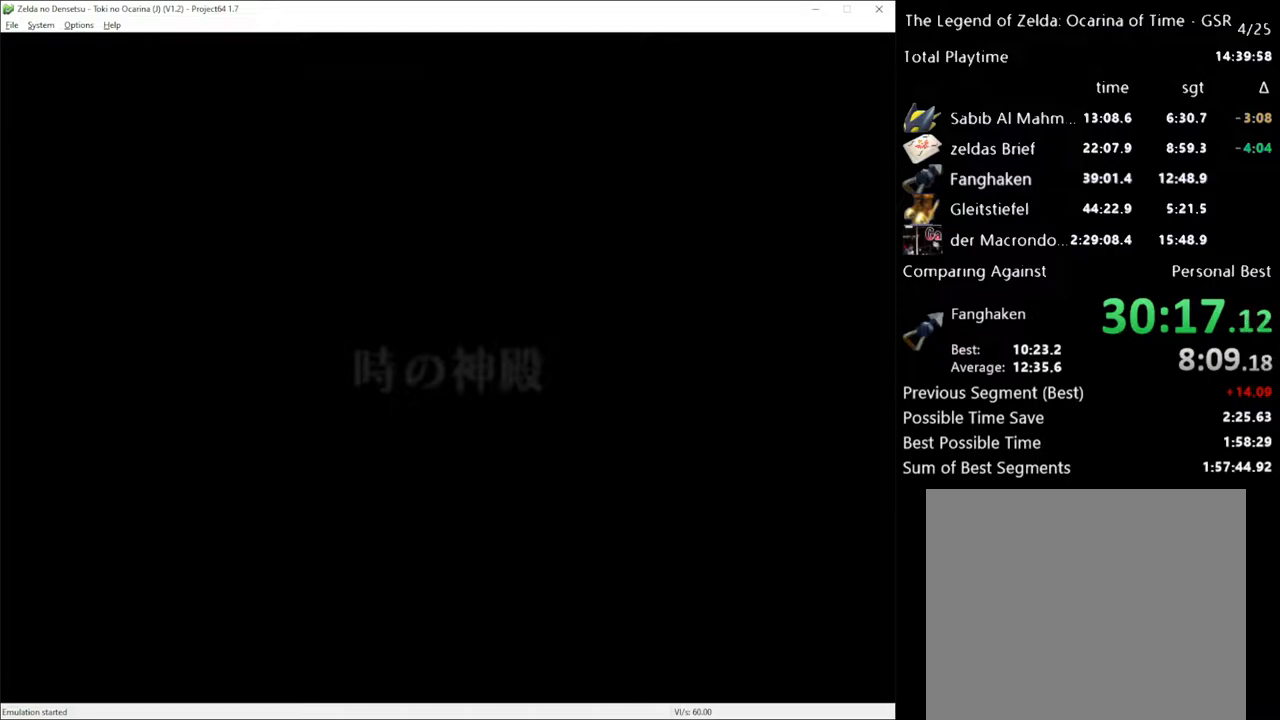
{"buttons": [], "left_stick": "down", "right_stick": "center", "events": []}
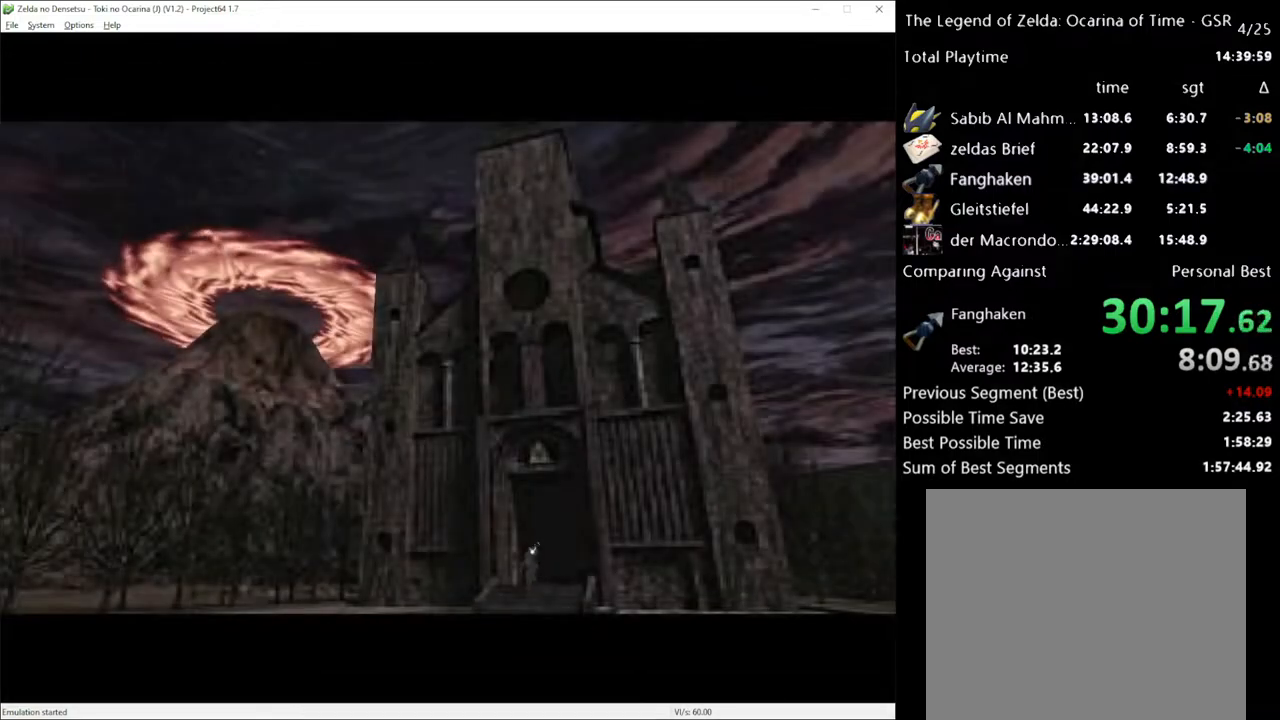
{"buttons": ["A"], "left_stick": "down", "right_stick": "center", "events": [[433, "A", "down"]]}
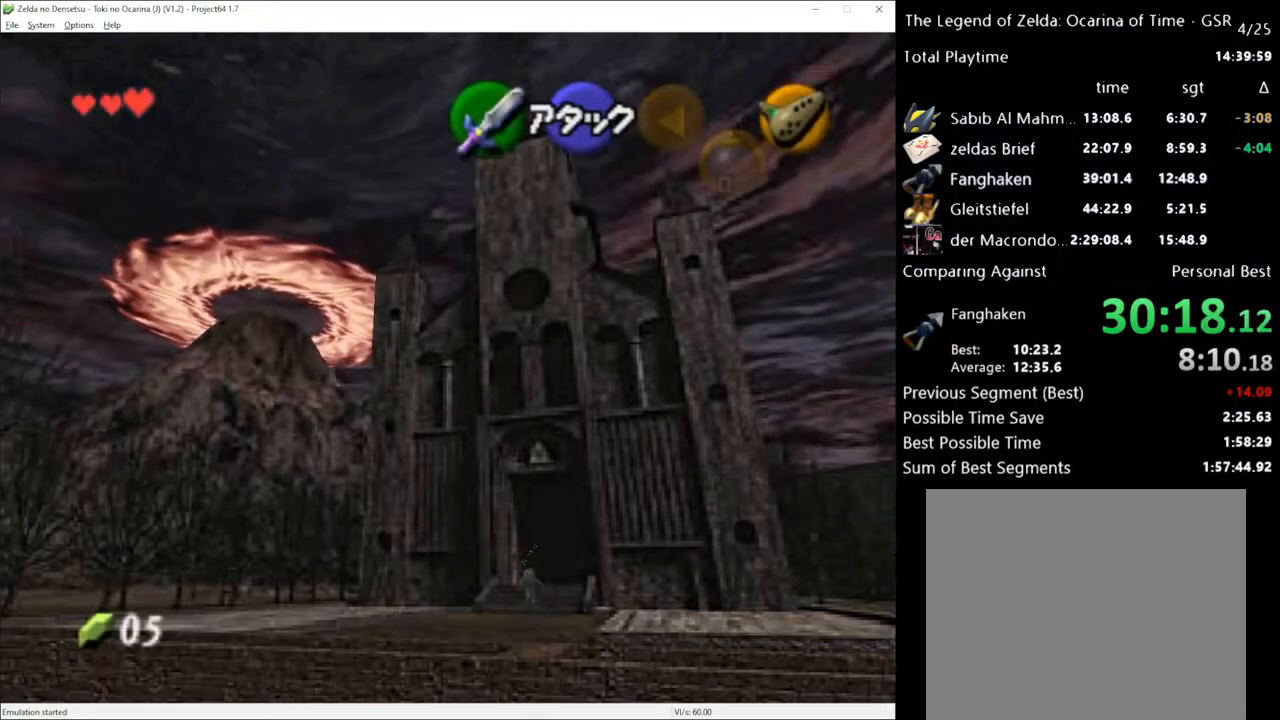
{"buttons": [], "left_stick": "down", "right_stick": "center", "events": [[100, "A", "up"]]}
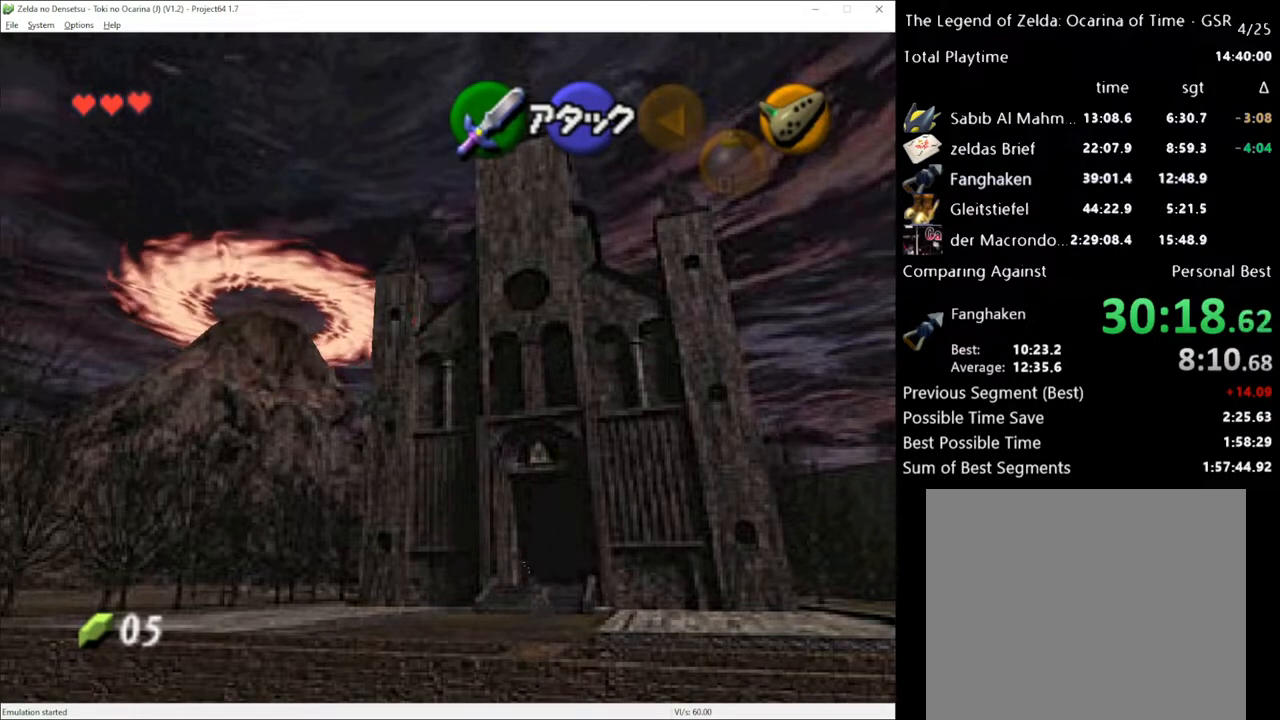
{"buttons": [], "left_stick": "down", "right_stick": "center", "events": [[283, "A", "down"], [467, "A", "up"]]}
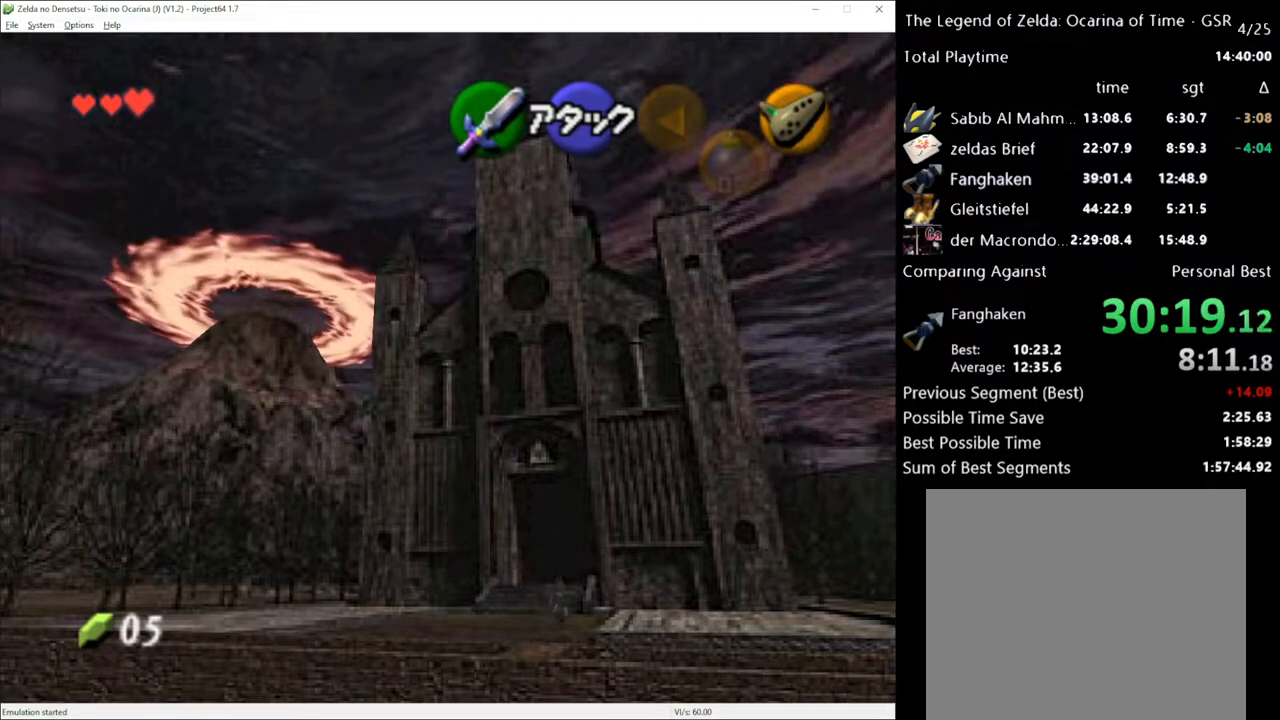
{"buttons": [], "left_stick": "down", "right_stick": "center", "events": []}
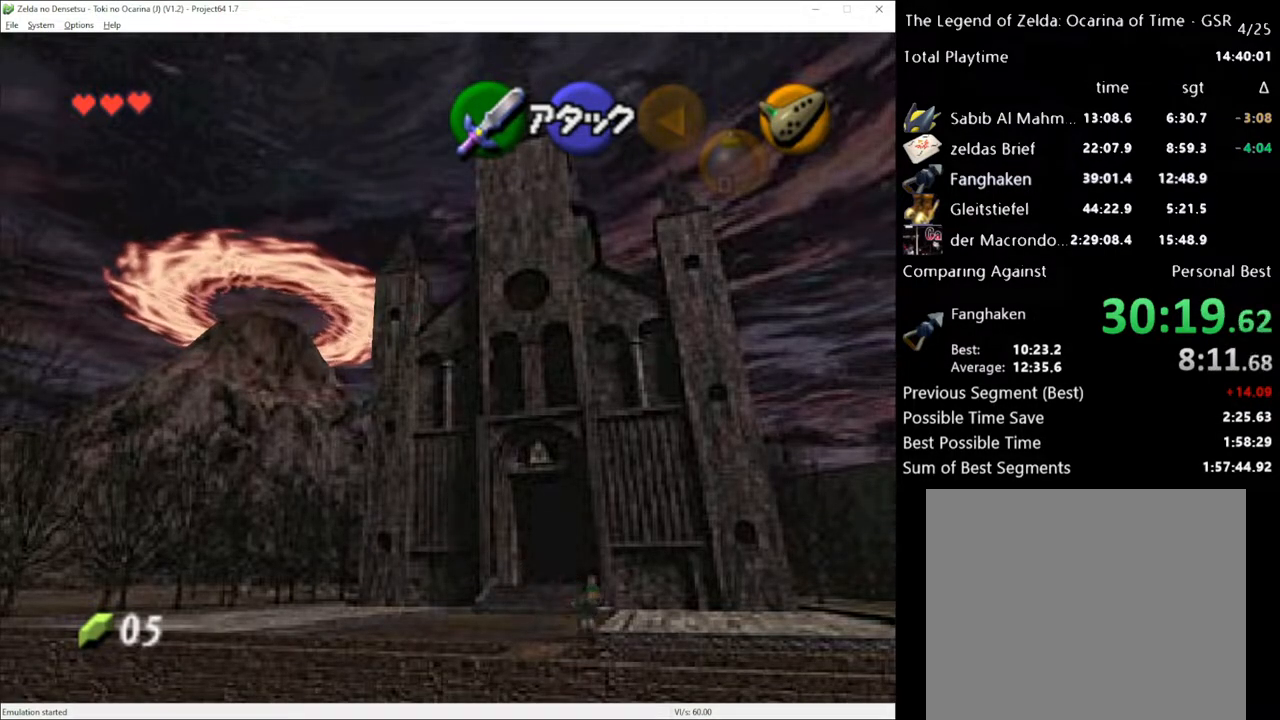
{"buttons": [], "left_stick": "down-right", "right_stick": "center", "events": [[350, "left_stick", "down-right"]]}
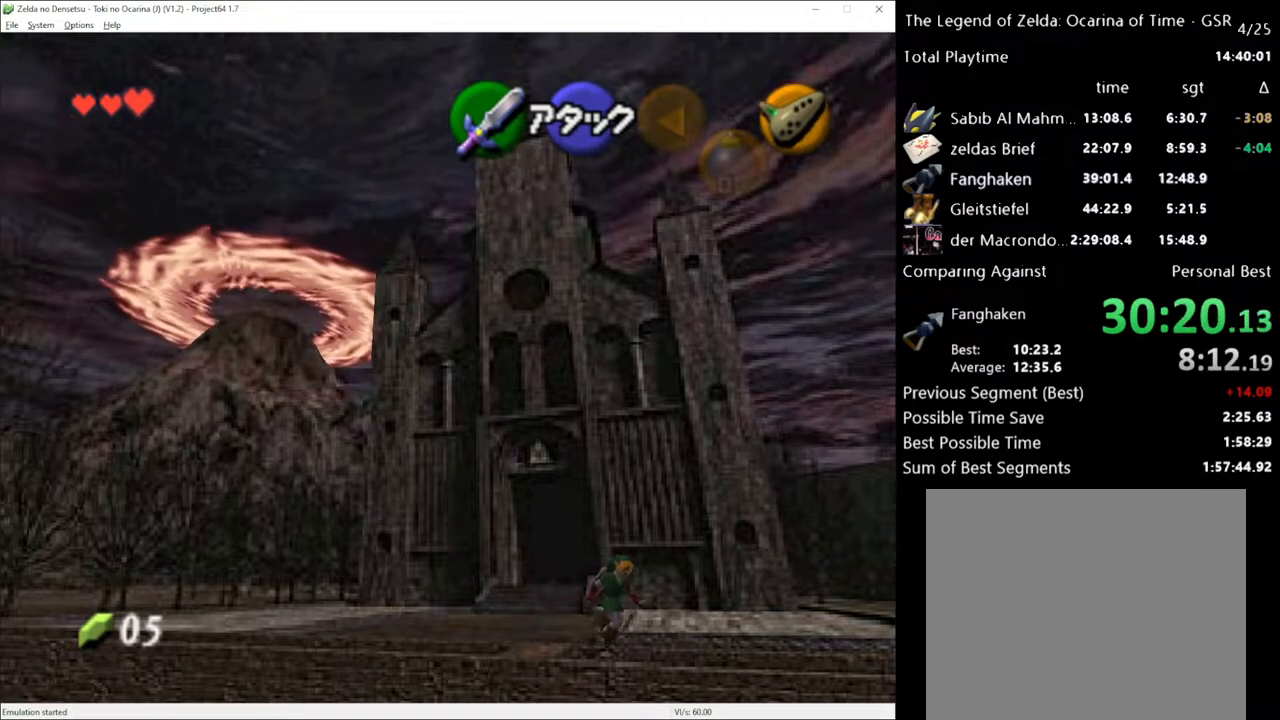
{"buttons": [], "left_stick": "down-right", "right_stick": "center", "events": [[100, "A", "down"], [183, "A", "up"]]}
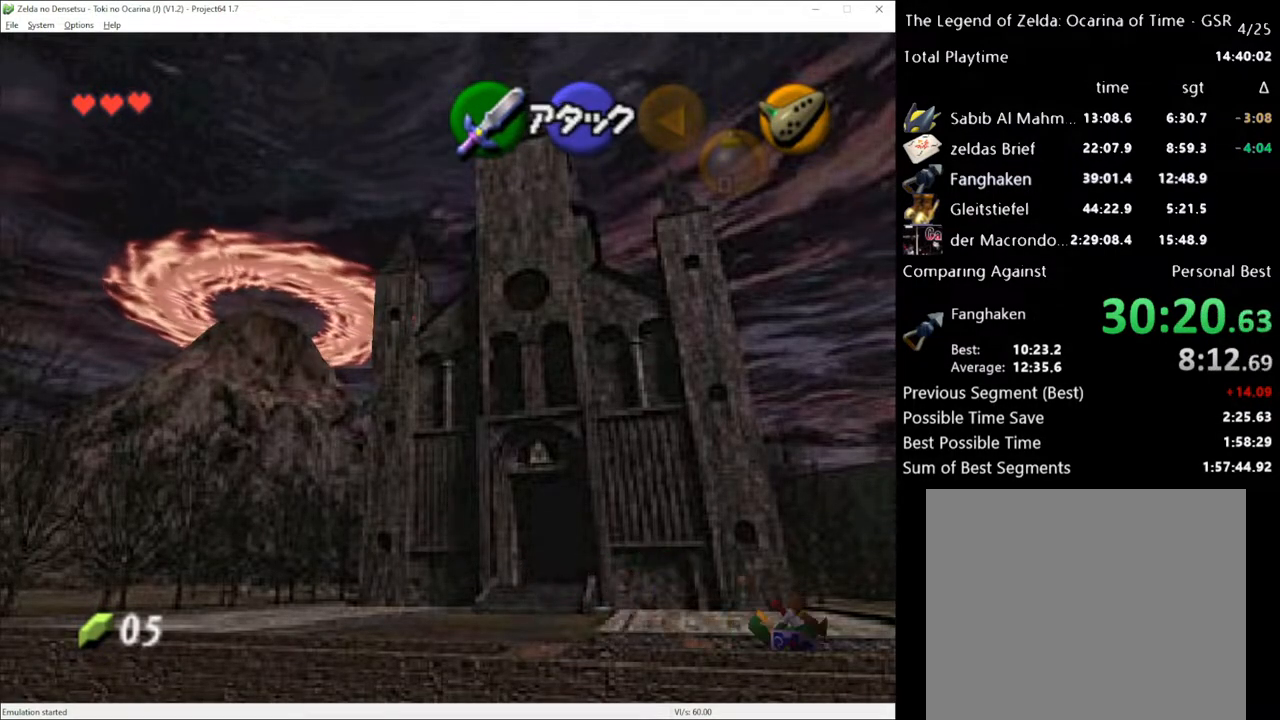
{"buttons": [], "left_stick": "down-right", "right_stick": "center", "events": []}
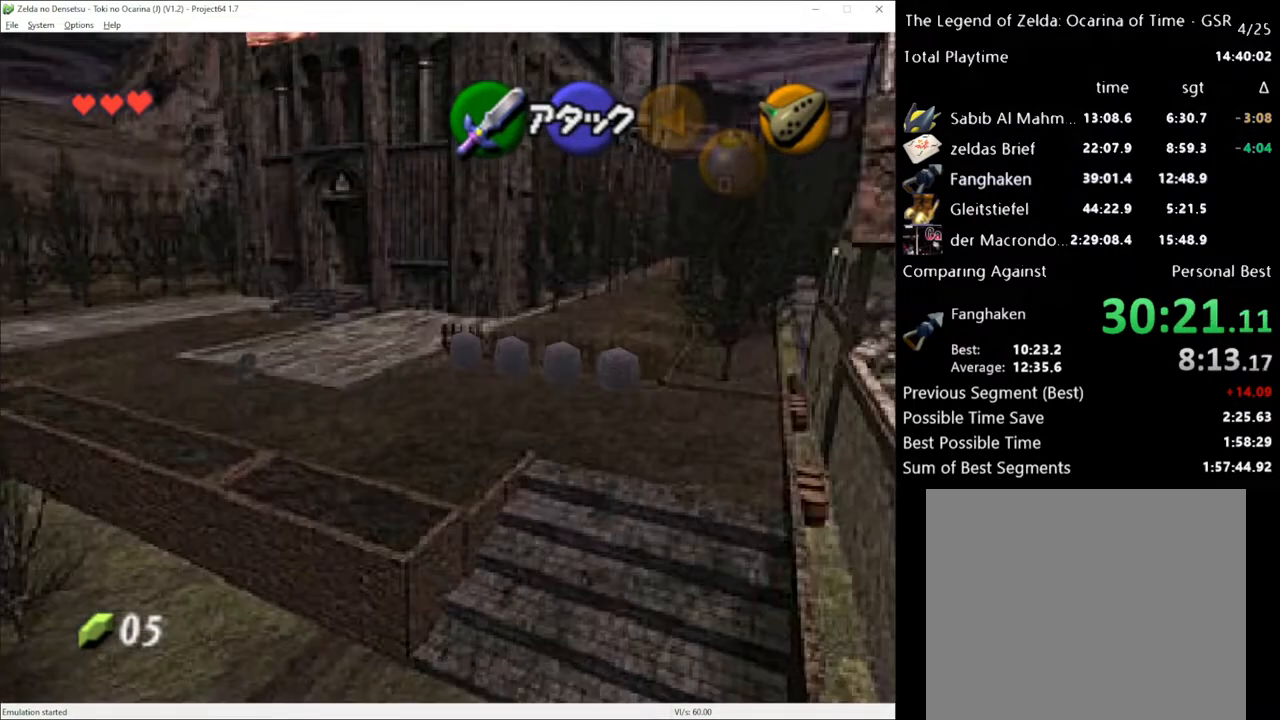
{"buttons": [], "left_stick": "down-right", "right_stick": "center", "events": [[33, "A", "down"], [167, "A", "up"]]}
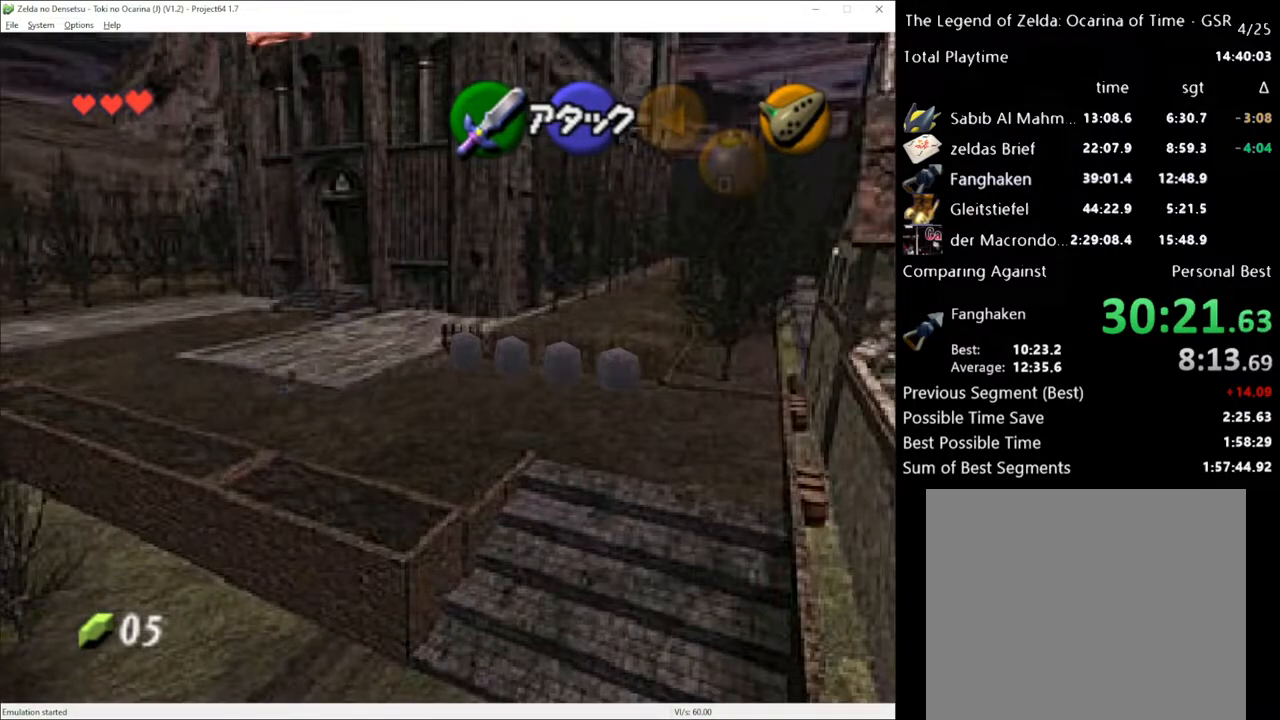
{"buttons": [], "left_stick": "down-right", "right_stick": "center", "events": [[67, "left_stick", "down"], [433, "left_stick", "down-right"]]}
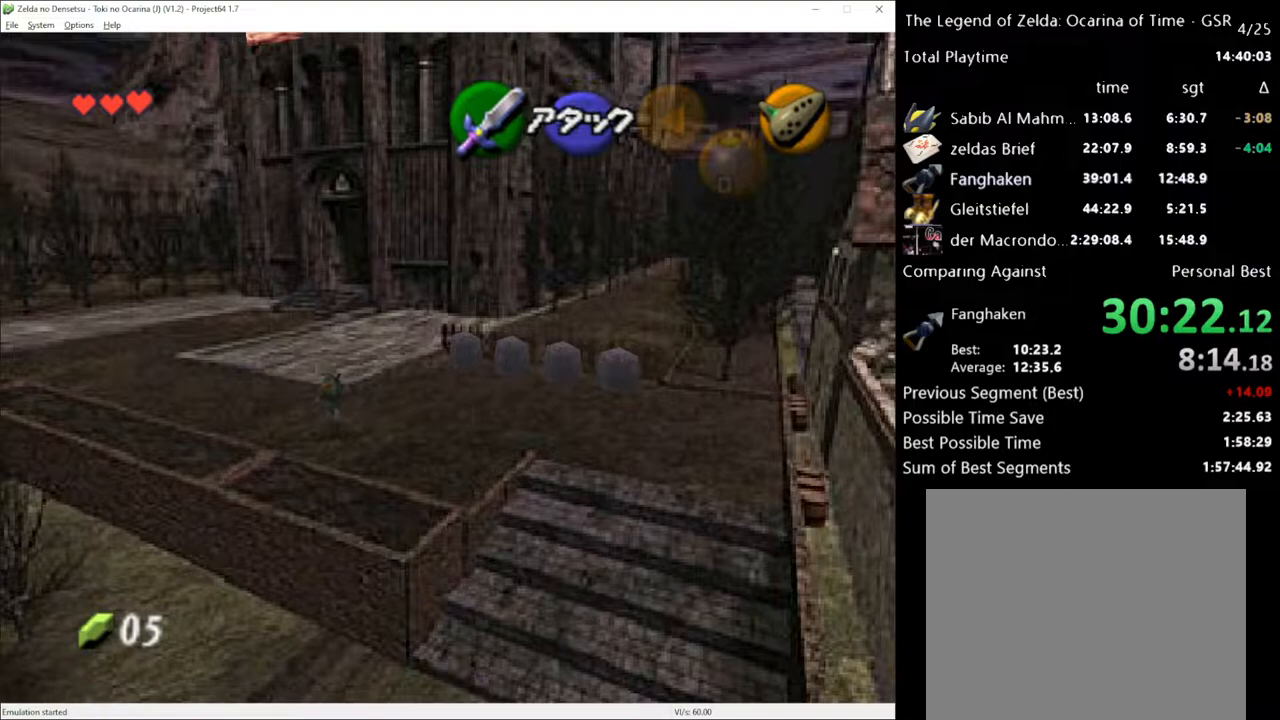
{"buttons": [], "left_stick": "right", "right_stick": "center", "events": [[283, "left_stick", "right"]]}
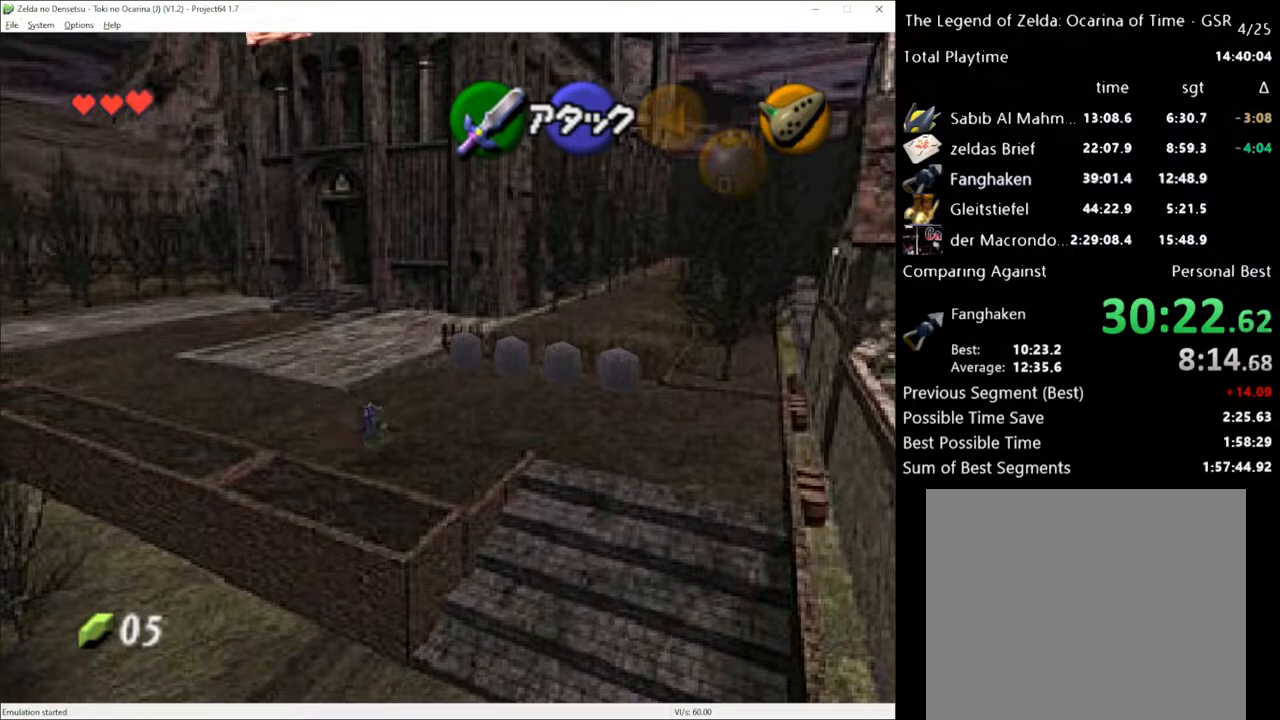
{"buttons": ["L1"], "left_stick": "down", "right_stick": "center", "events": [[150, "L1", "down"], [183, "left_stick", "down"], [317, "A", "down"], [433, "A", "up"]]}
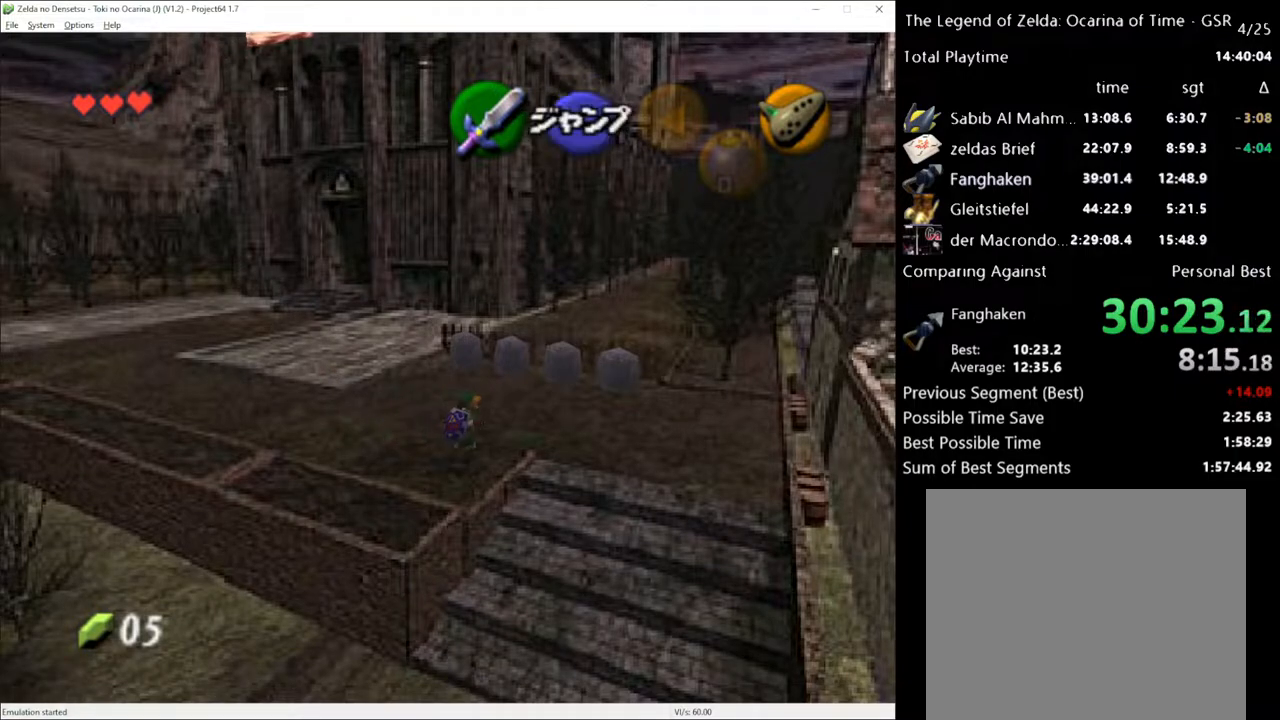
{"buttons": ["L1"], "left_stick": "down", "right_stick": "center", "events": [[200, "A", "down"], [317, "A", "up"], [383, "A", "down"], [467, "A", "up"]]}
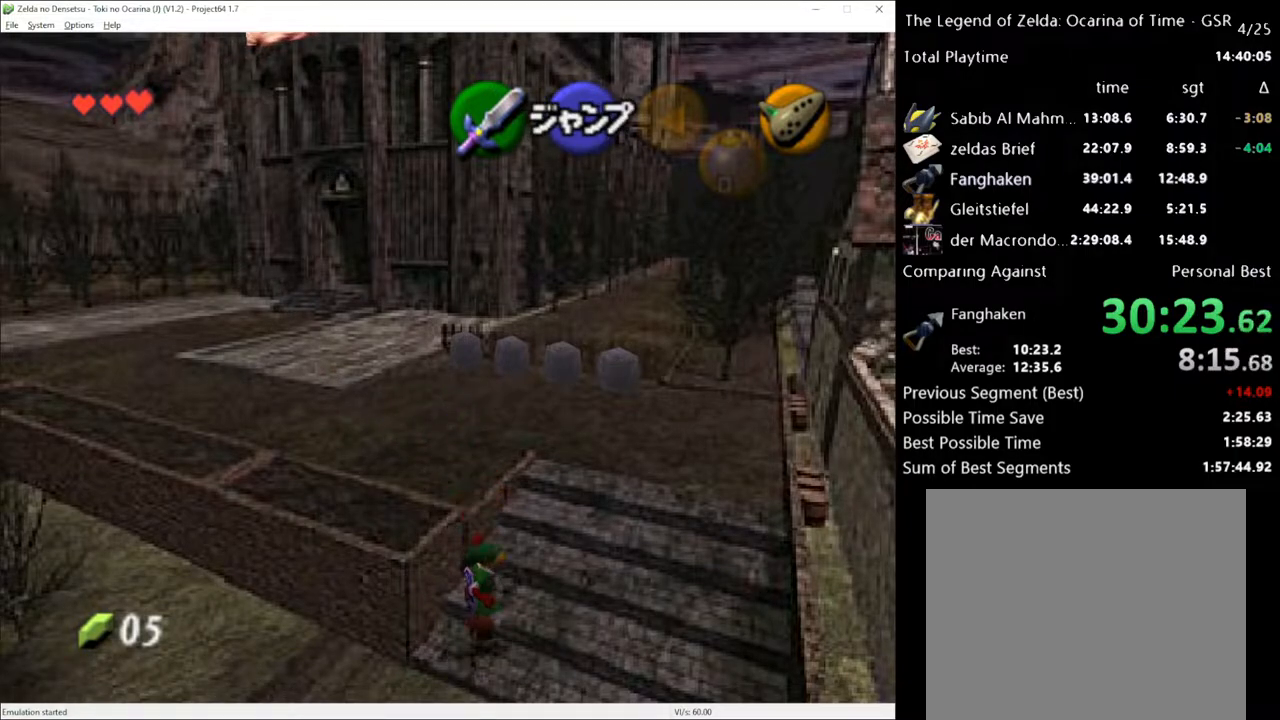
{"buttons": [], "left_stick": "down", "right_stick": "center", "events": [[100, "A", "down"], [183, "A", "up"], [467, "L1", "up"]]}
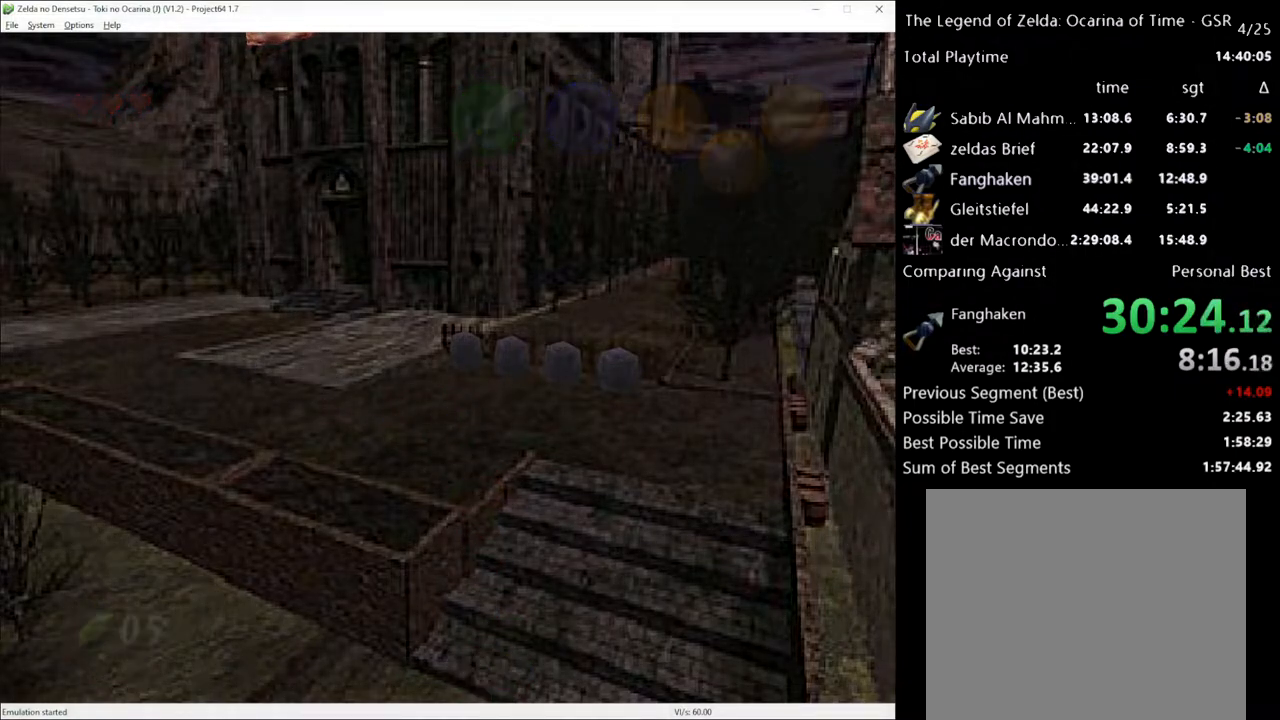
{"buttons": [], "left_stick": "center", "right_stick": "center", "events": [[33, "left_stick", "center"]]}
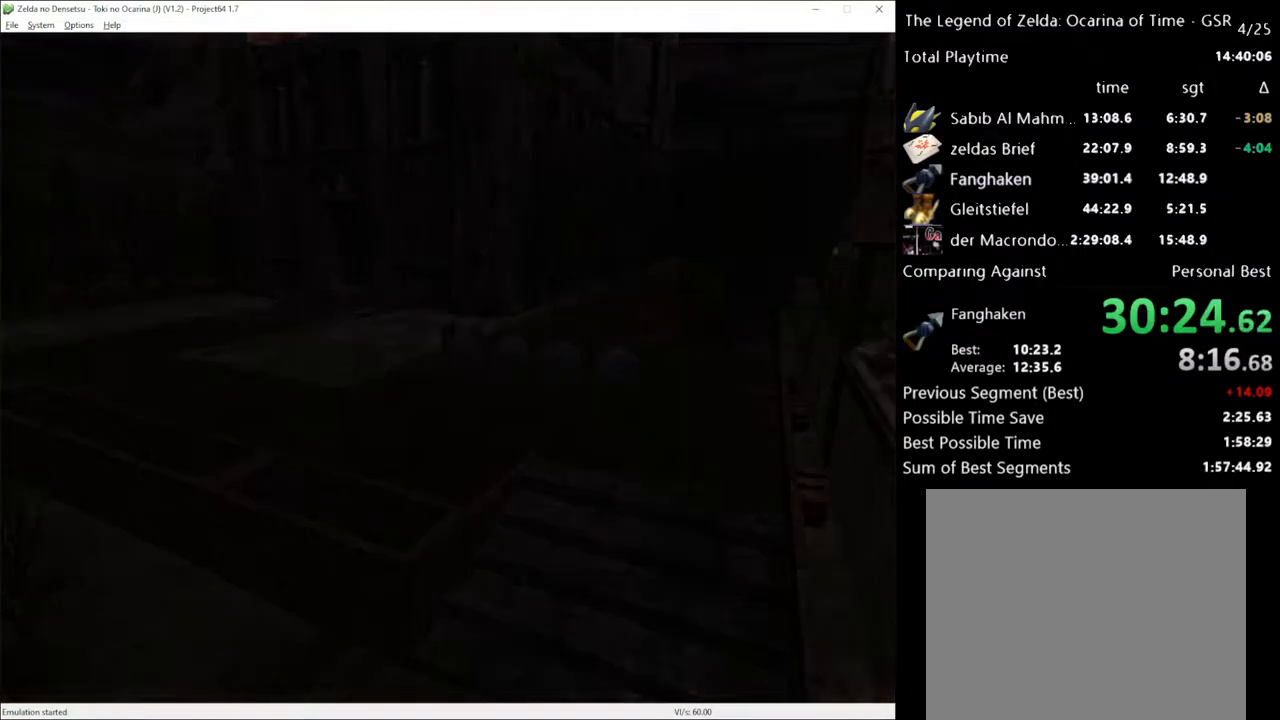
{"buttons": [], "left_stick": "center", "right_stick": "center", "events": [[150, "L1", "down"], [350, "L1", "up"]]}
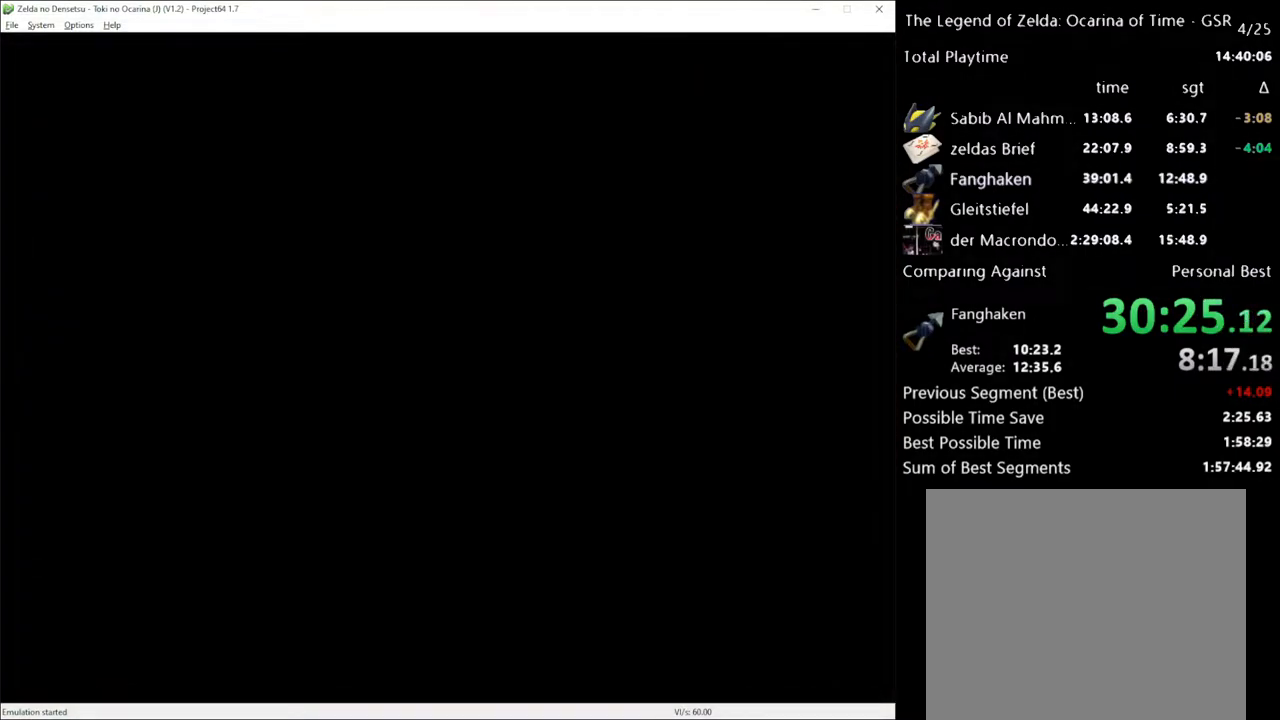
{"buttons": [], "left_stick": "down-right", "right_stick": "center", "events": [[217, "left_stick", "down-right"], [400, "L1", "down"], [500, "L1", "up"]]}
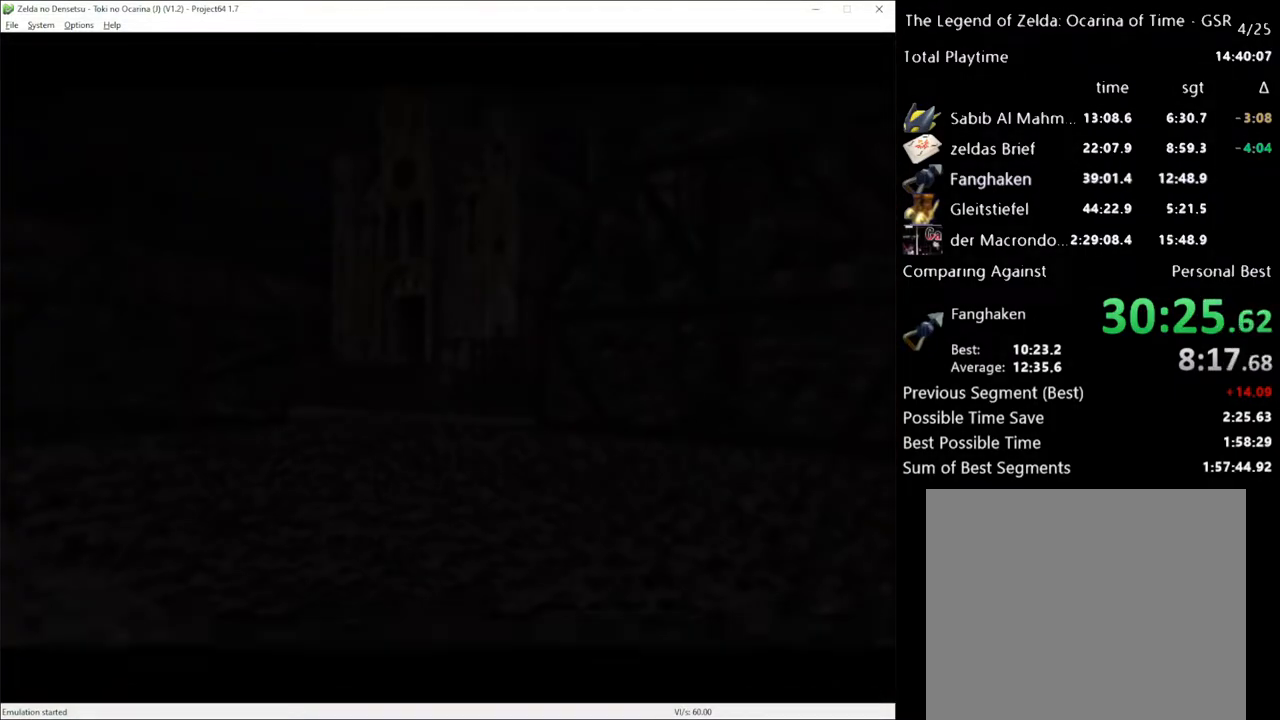
{"buttons": [], "left_stick": "down-right", "right_stick": "center", "events": []}
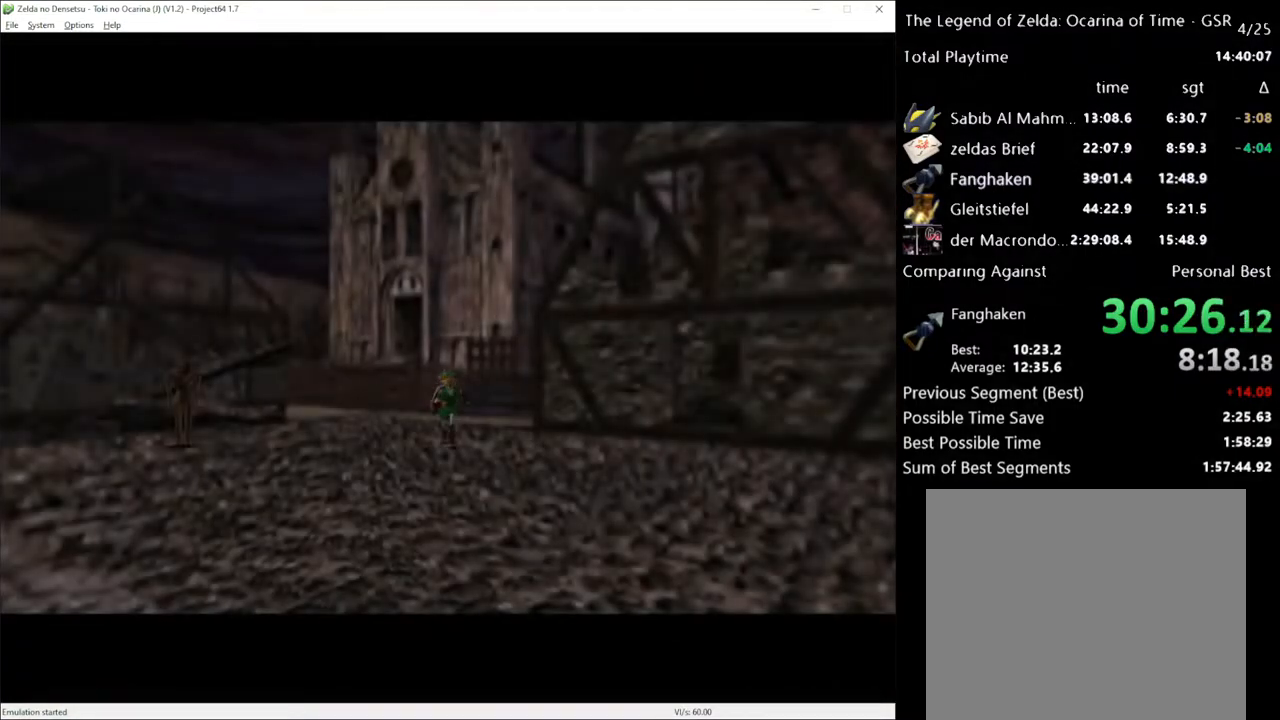
{"buttons": [], "left_stick": "down-right", "right_stick": "center", "events": [[317, "A", "down"], [433, "A", "up"], [467, "A", "down"], [500, "A", "up"]]}
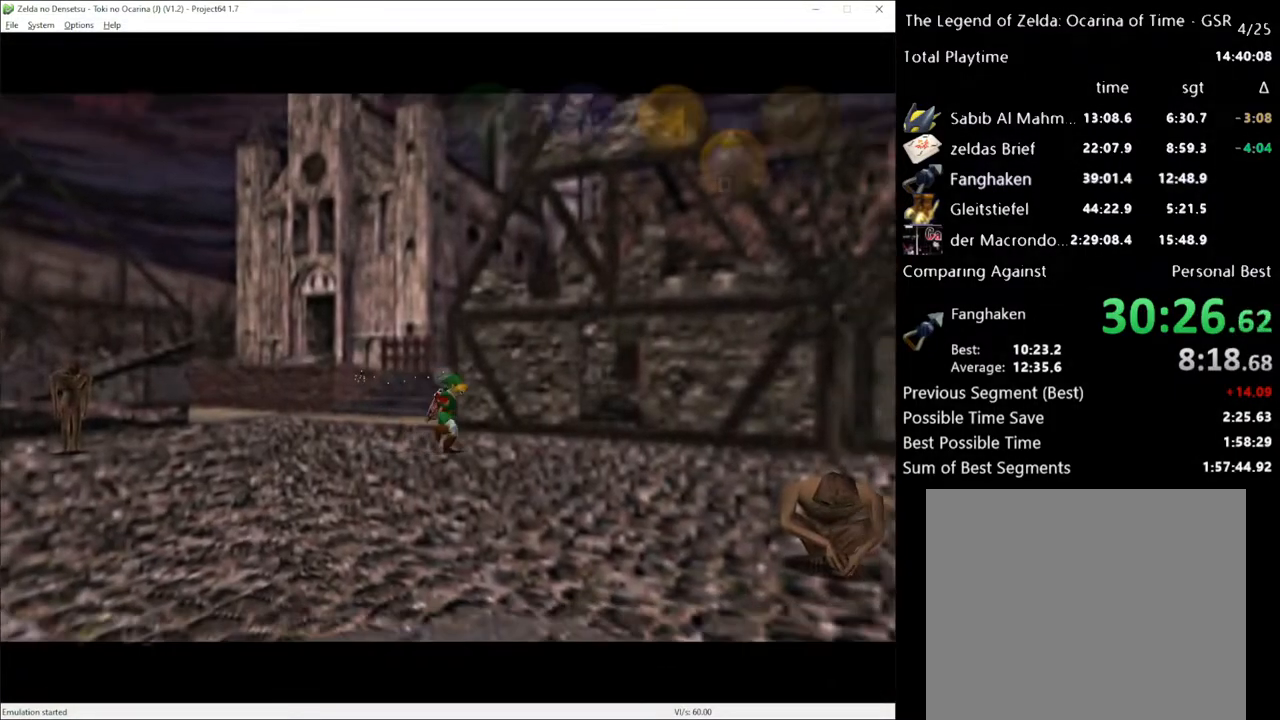
{"buttons": [], "left_stick": "down-right", "right_stick": "center", "events": []}
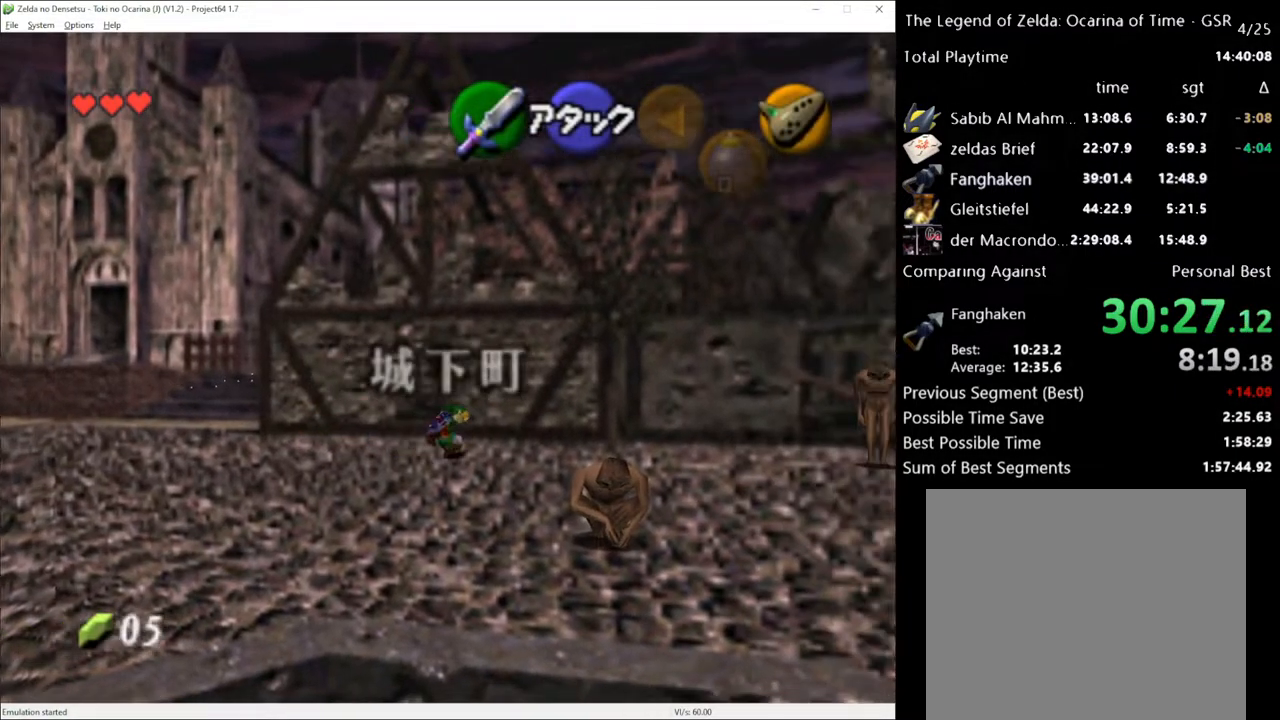
{"buttons": [], "left_stick": "down-right", "right_stick": "center", "events": [[167, "A", "down"], [250, "A", "up"]]}